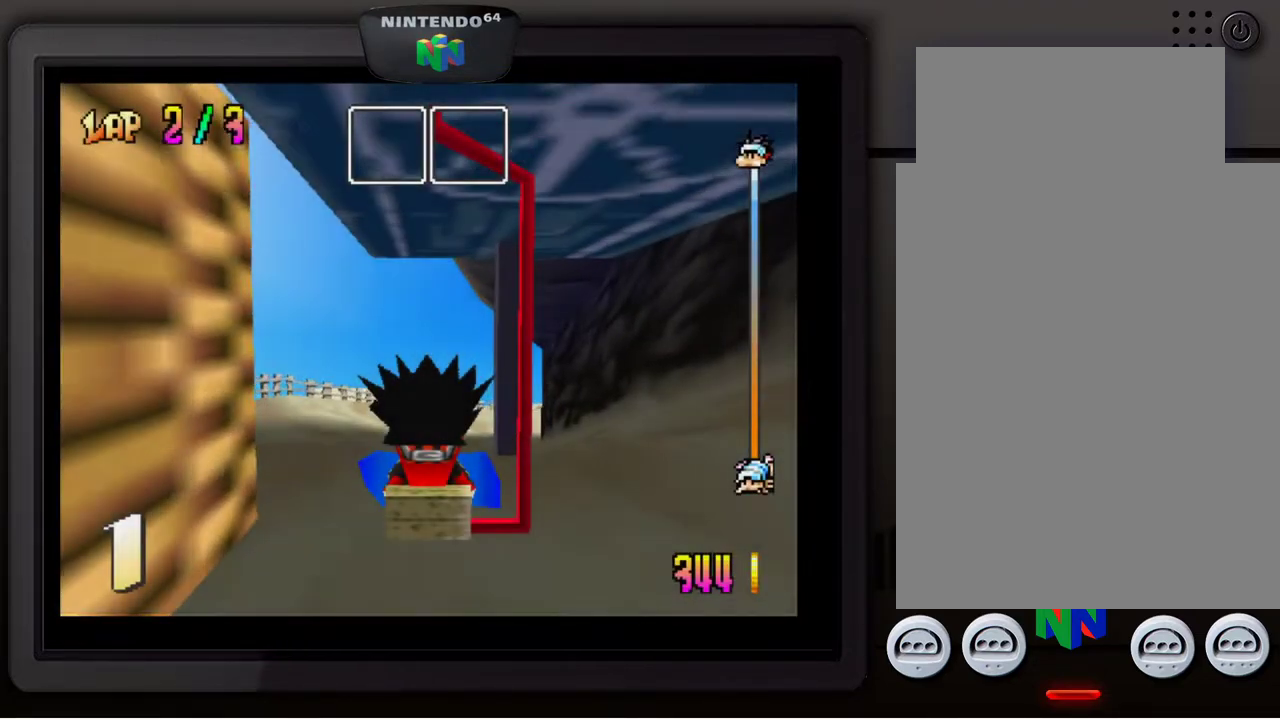
Gameplay with a controller (Nintendo layout); each line is a JSON object with the inputs held at the frame after it. "events" lists button and stick changes between this image and that frame as [ms after this image, input, new state], when the widget could be followed in between. Not read: L3 R3.
{"buttons": ["A"], "left_stick": "center", "events": [[150, "A", "down"], [217, "A", "up"], [333, "A", "down"], [400, "A", "up"], [500, "A", "down"]]}
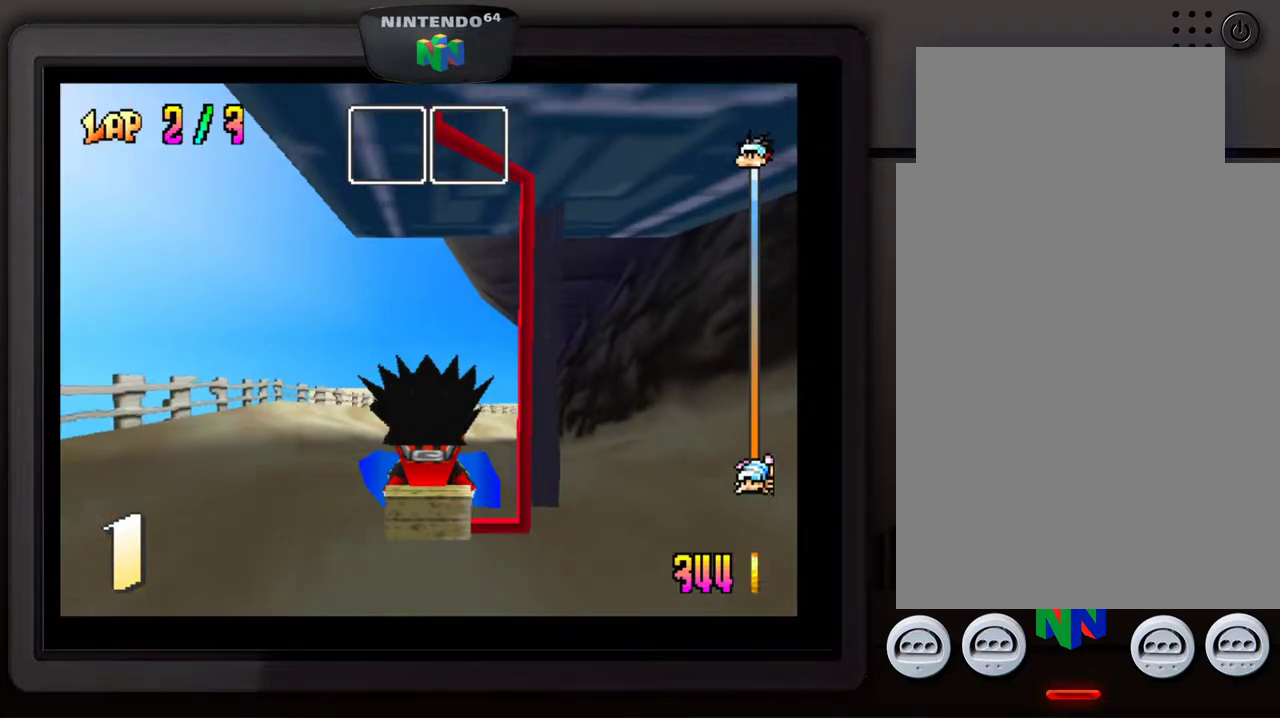
{"buttons": ["A"], "left_stick": "center", "events": [[83, "A", "up"], [133, "A", "down"], [217, "A", "up"], [300, "A", "down"], [367, "A", "up"], [450, "A", "down"]]}
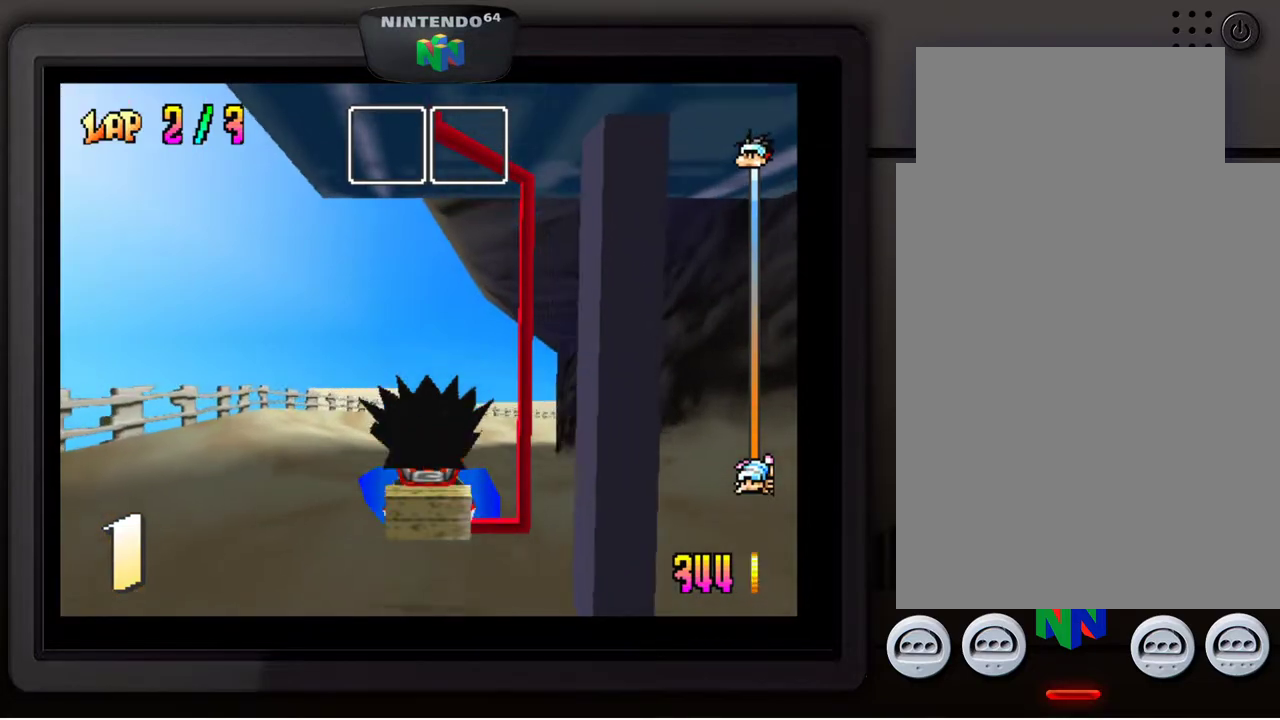
{"buttons": [], "left_stick": "center", "events": [[33, "A", "up"]]}
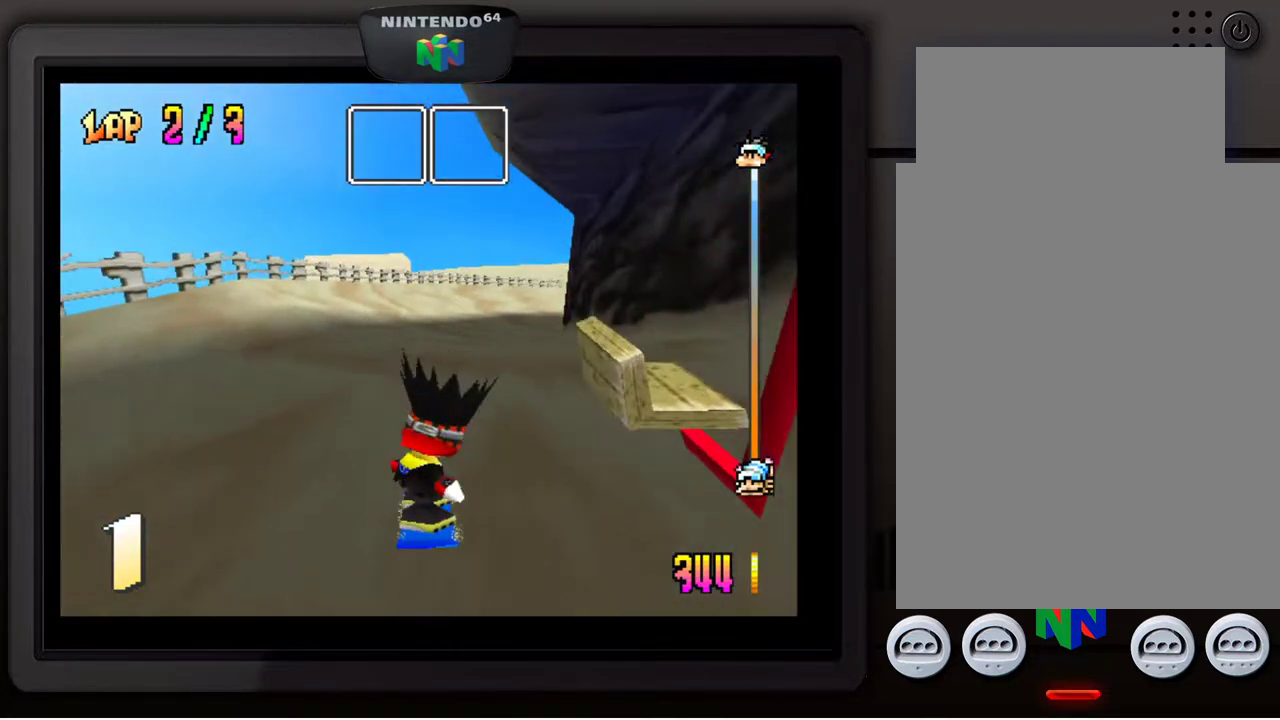
{"buttons": [], "left_stick": "center", "events": []}
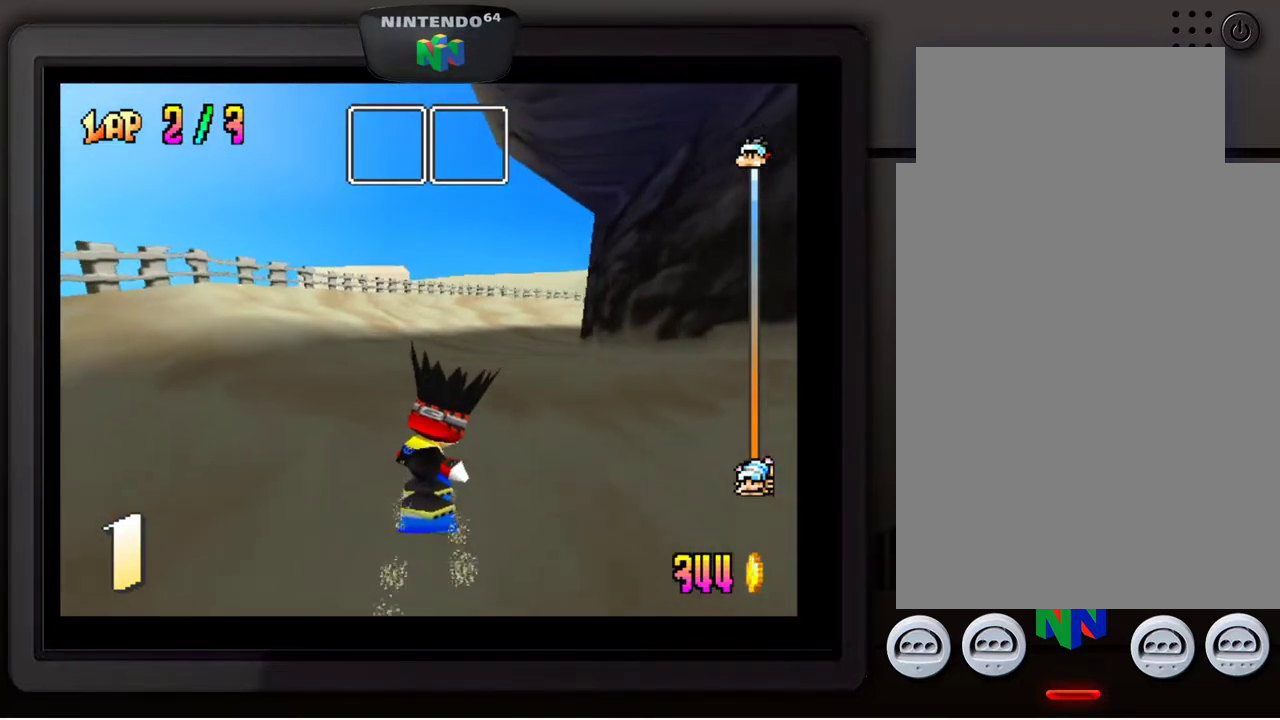
{"buttons": [], "left_stick": "center", "events": []}